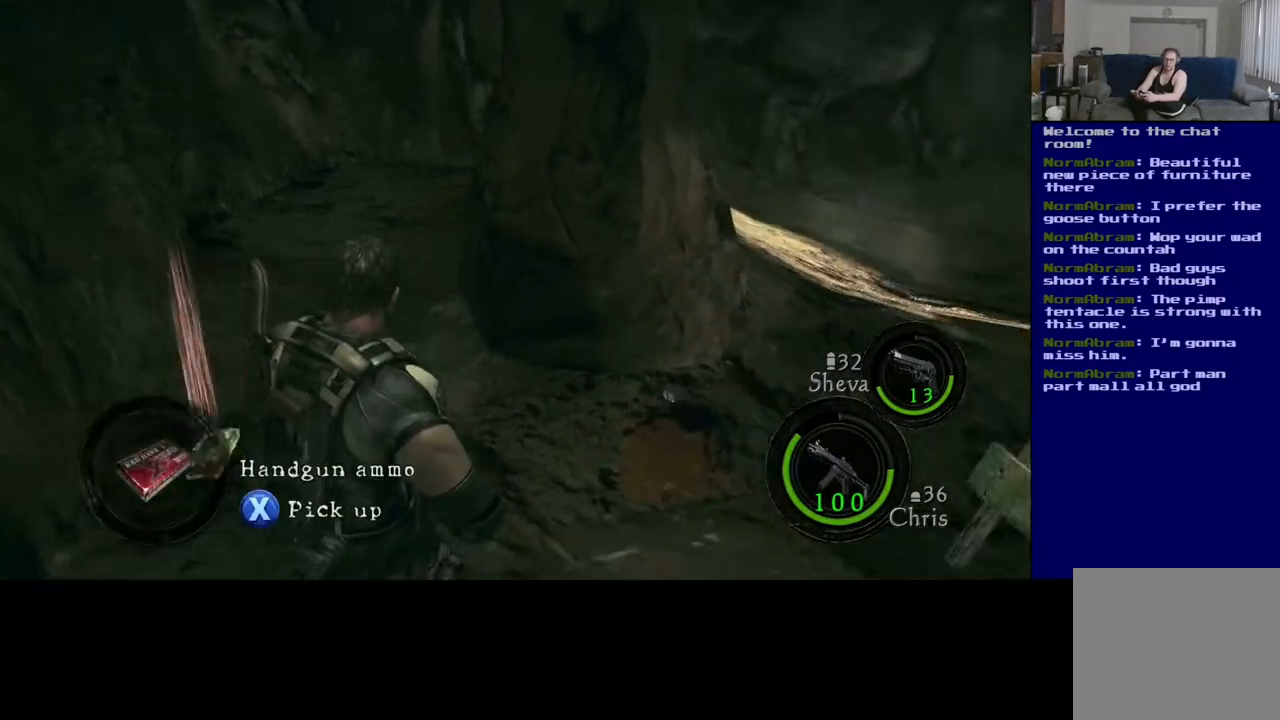
Gameplay with a controller (Xbox layout); each line is a JSON object with the inputs held at the frame after it. "events" lists button and stick changes between this image and that frame as [ms after this image, input, new state], when the widget could be followed in between.
{"buttons": [], "left_stick": "up", "right_stick": "down-left", "events": [[283, "left_stick", "down-left"], [317, "right_stick", "down-left"], [333, "left_stick", "up-left"], [383, "left_stick", "up"]]}
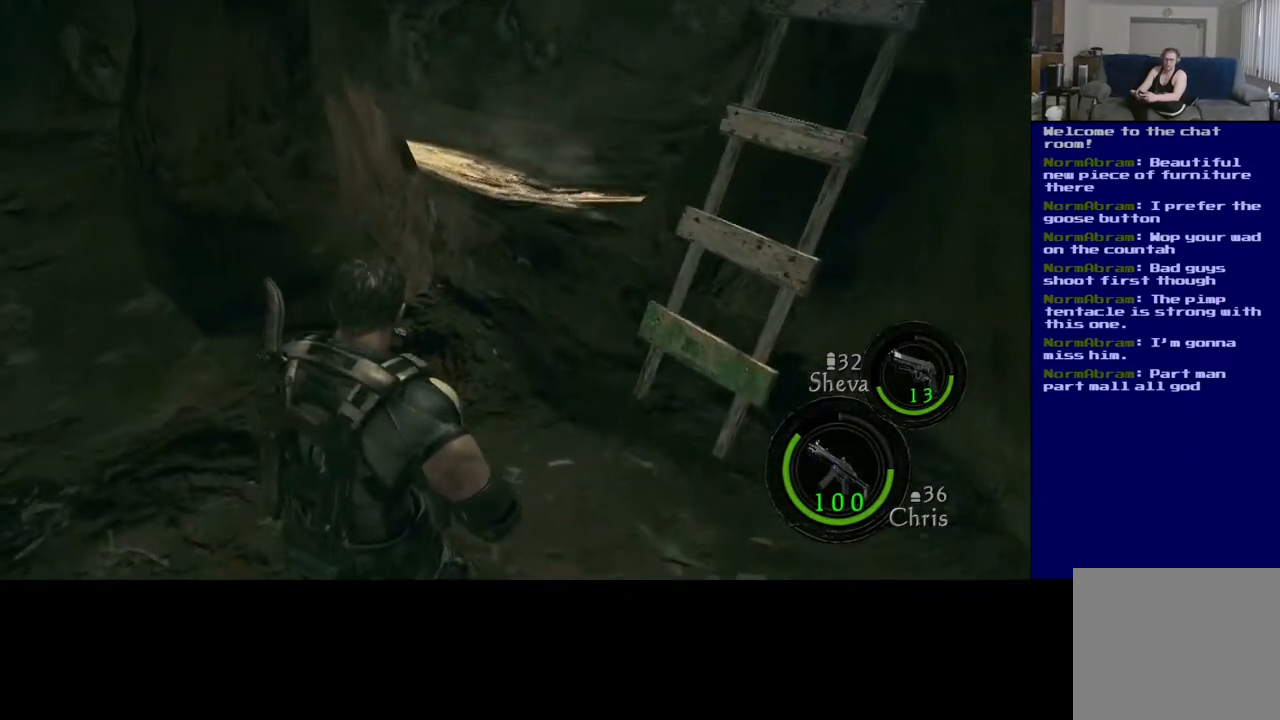
{"buttons": [], "left_stick": "up-right", "right_stick": "up-right", "events": [[133, "right_stick", "center"], [233, "right_stick", "up-right"], [300, "left_stick", "up-right"]]}
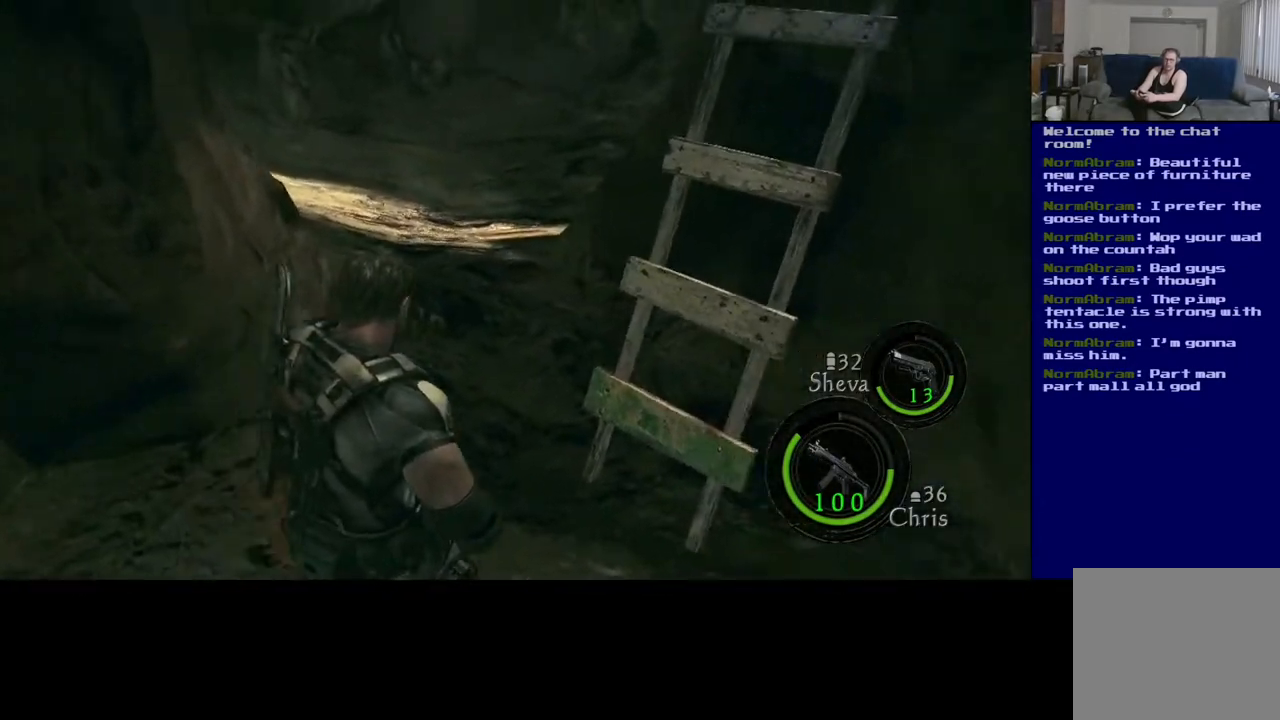
{"buttons": ["X"], "left_stick": "up", "right_stick": "center", "events": [[217, "left_stick", "up"], [317, "right_stick", "center"], [500, "X", "down"]]}
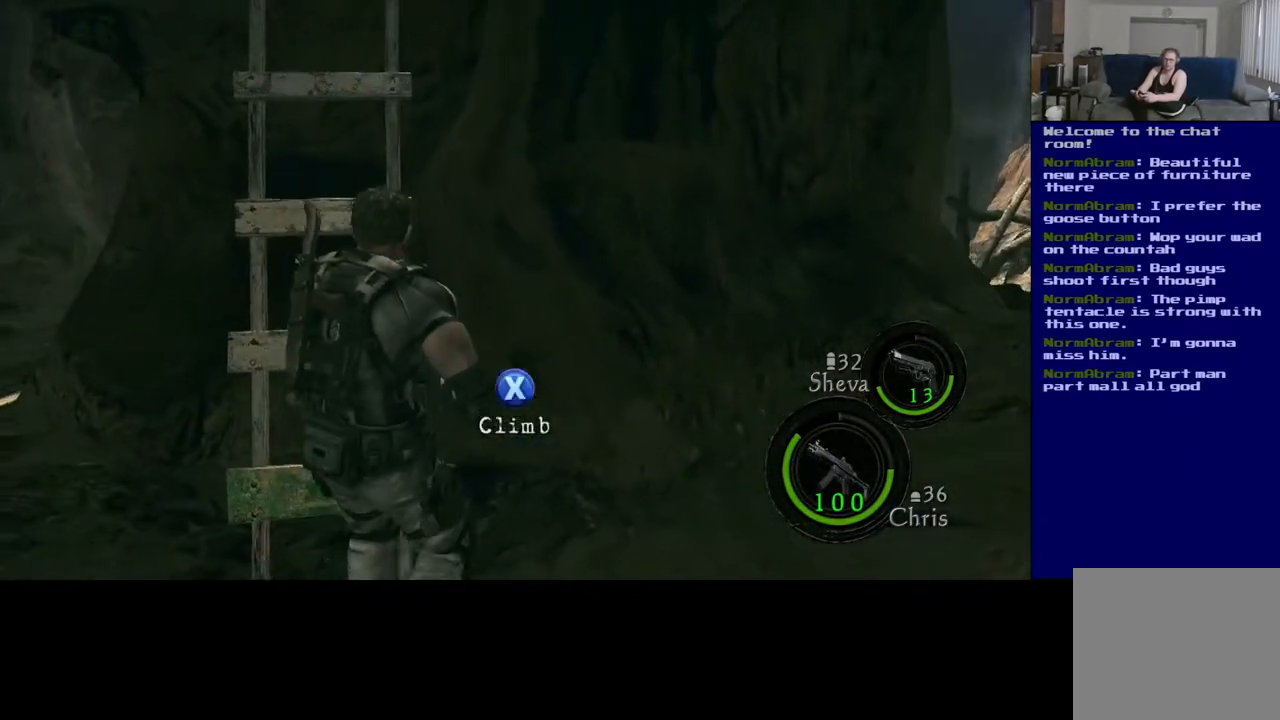
{"buttons": [], "left_stick": "up", "right_stick": "center", "events": [[167, "X", "up"]]}
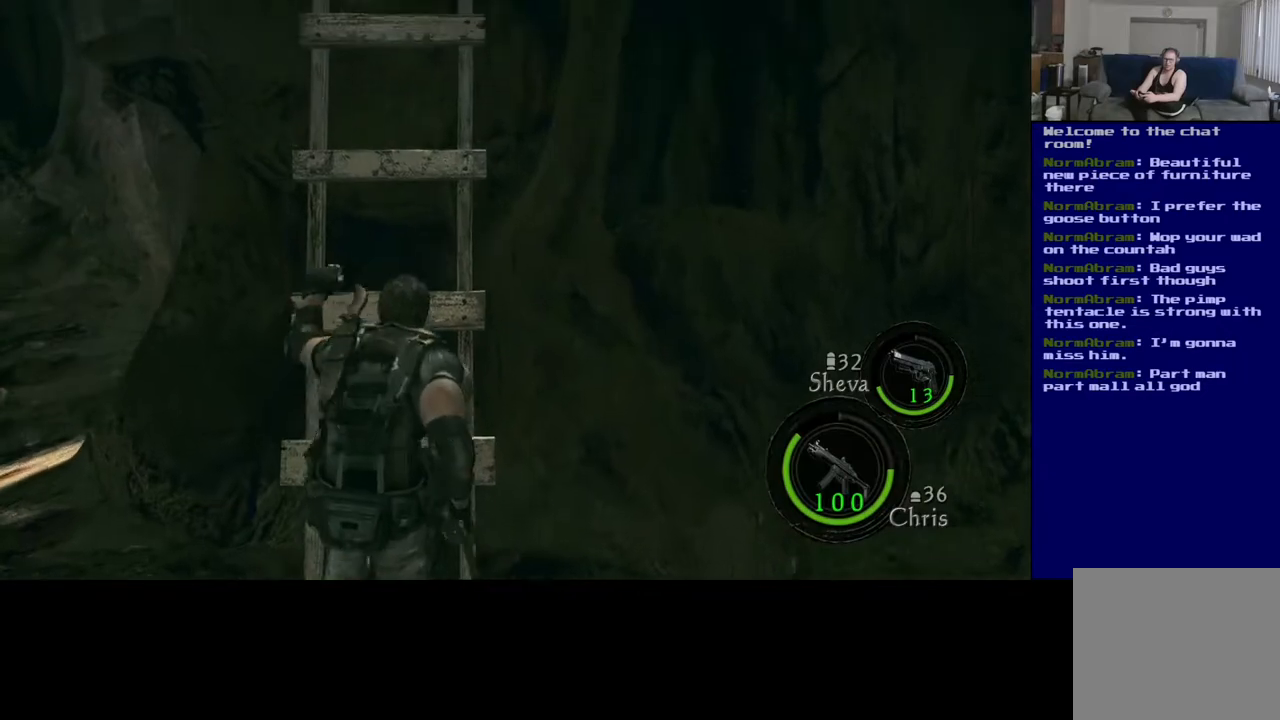
{"buttons": [], "left_stick": "up", "right_stick": "center", "events": []}
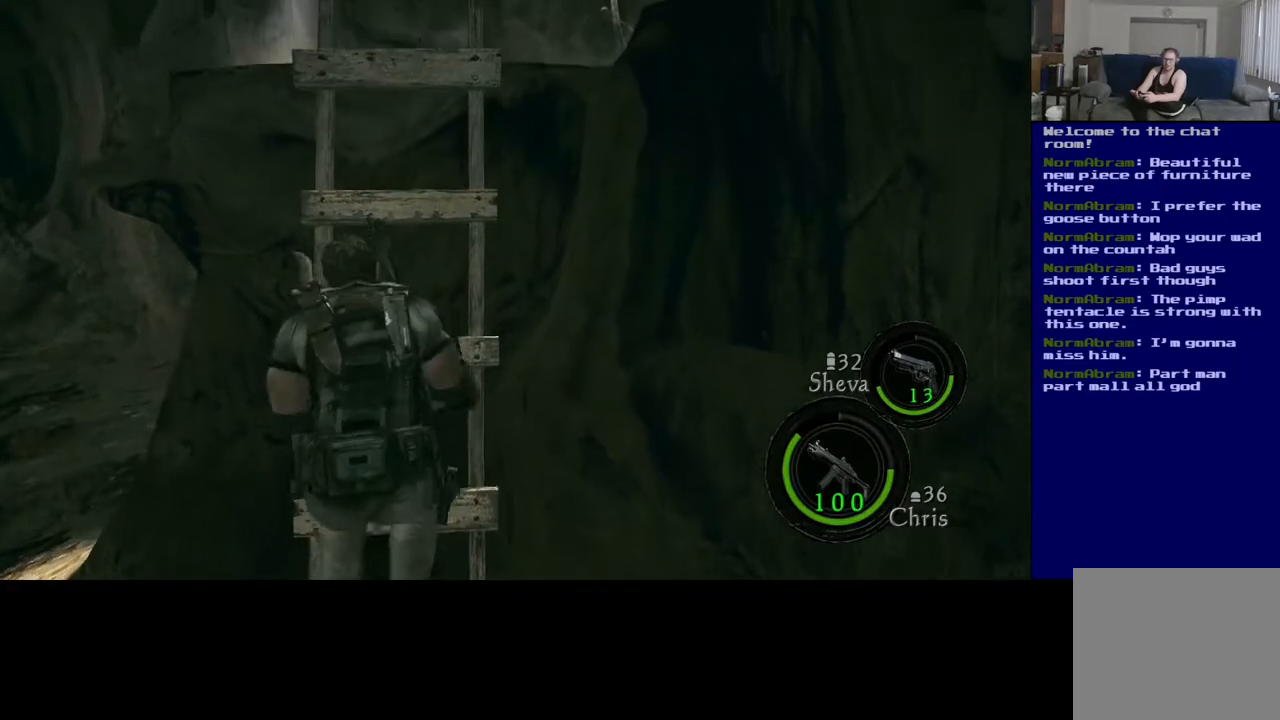
{"buttons": [], "left_stick": "up", "right_stick": "center", "events": []}
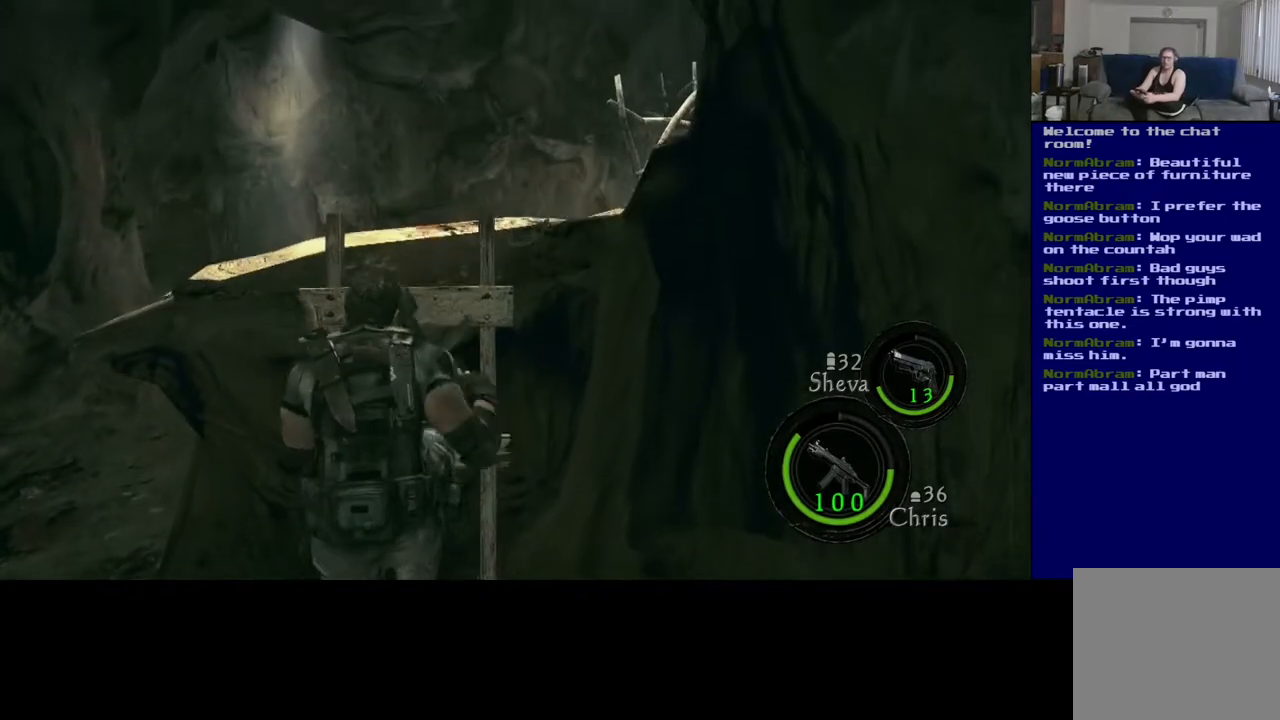
{"buttons": [], "left_stick": "up", "right_stick": "center", "events": []}
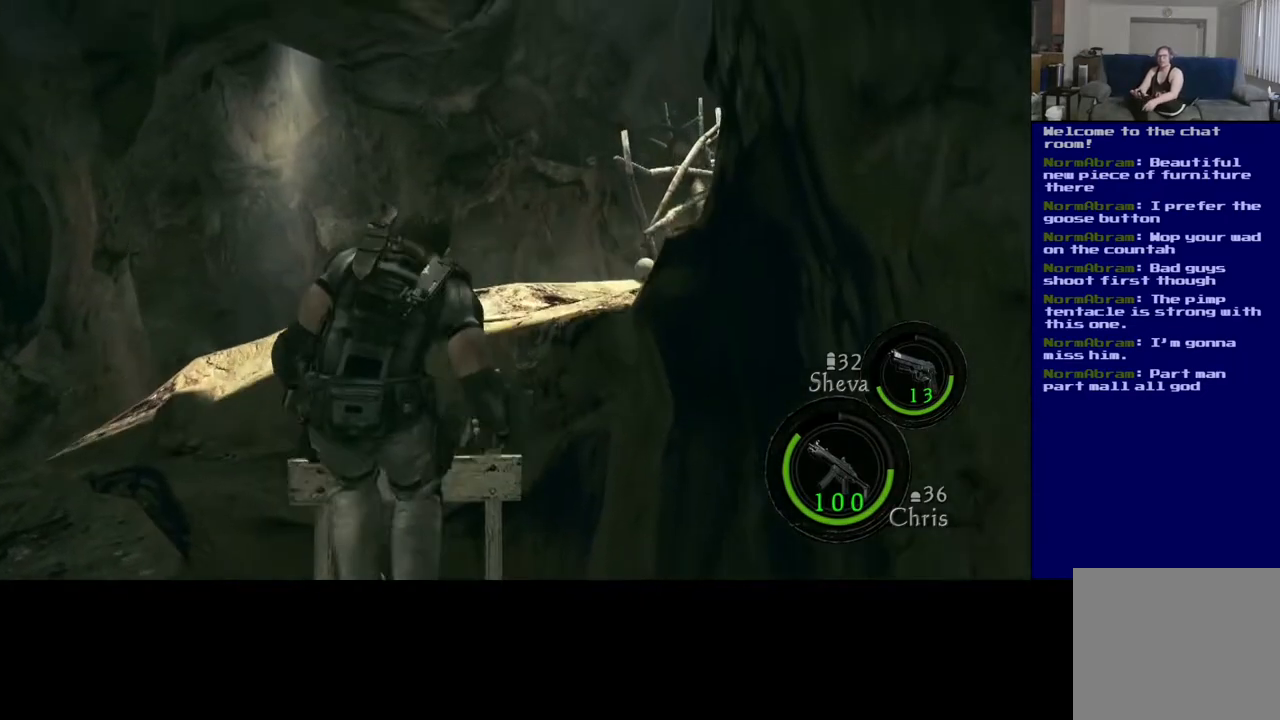
{"buttons": [], "left_stick": "up", "right_stick": "center", "events": []}
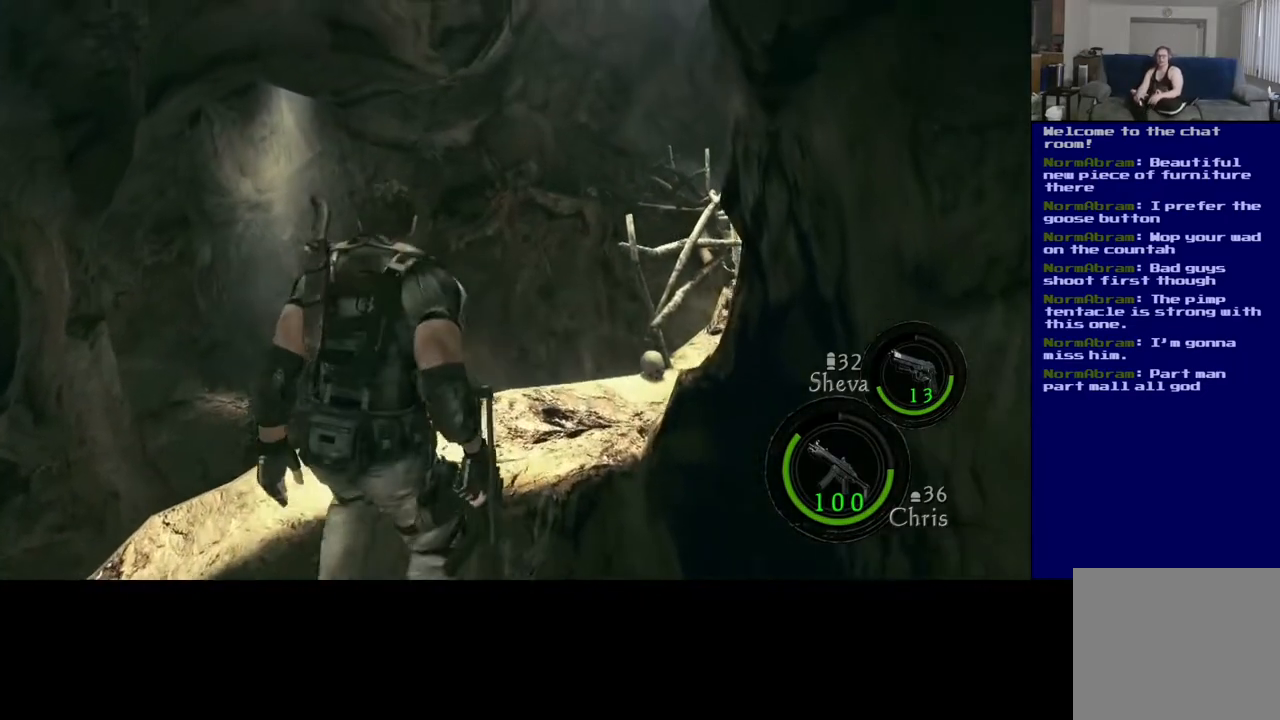
{"buttons": [], "left_stick": "center", "right_stick": "center", "events": [[483, "left_stick", "center"]]}
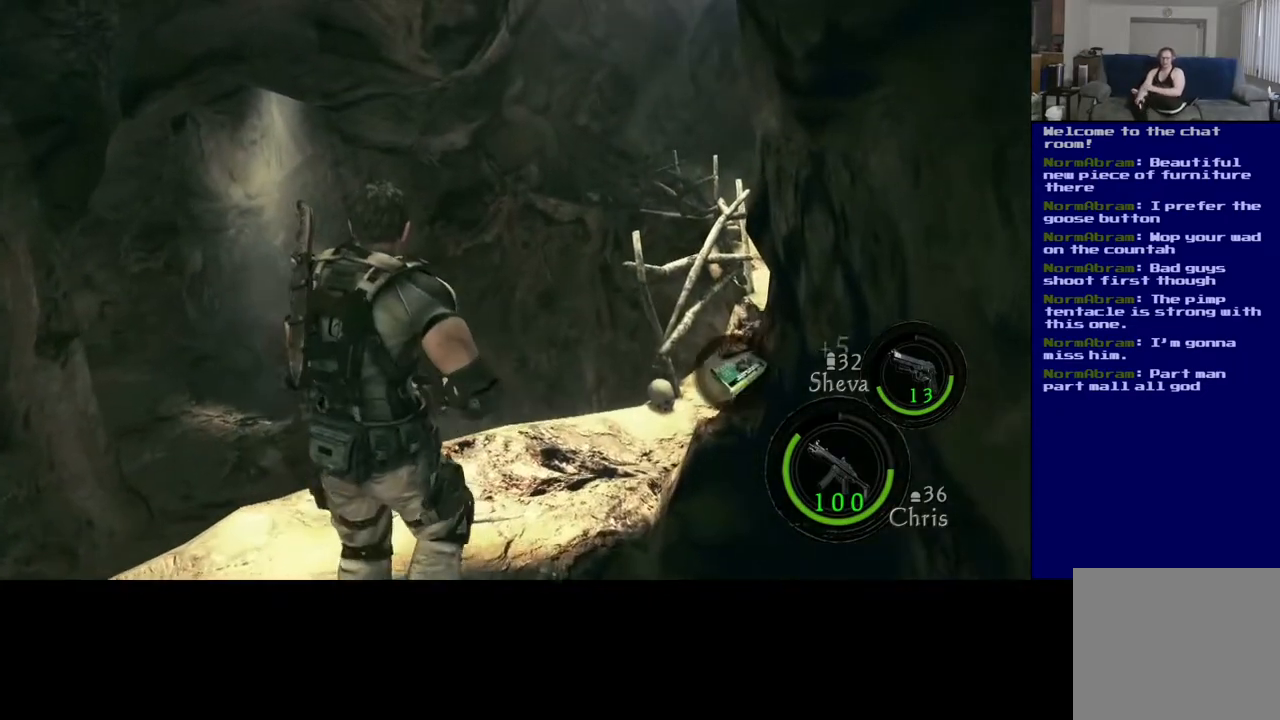
{"buttons": [], "left_stick": "center", "right_stick": "center", "events": []}
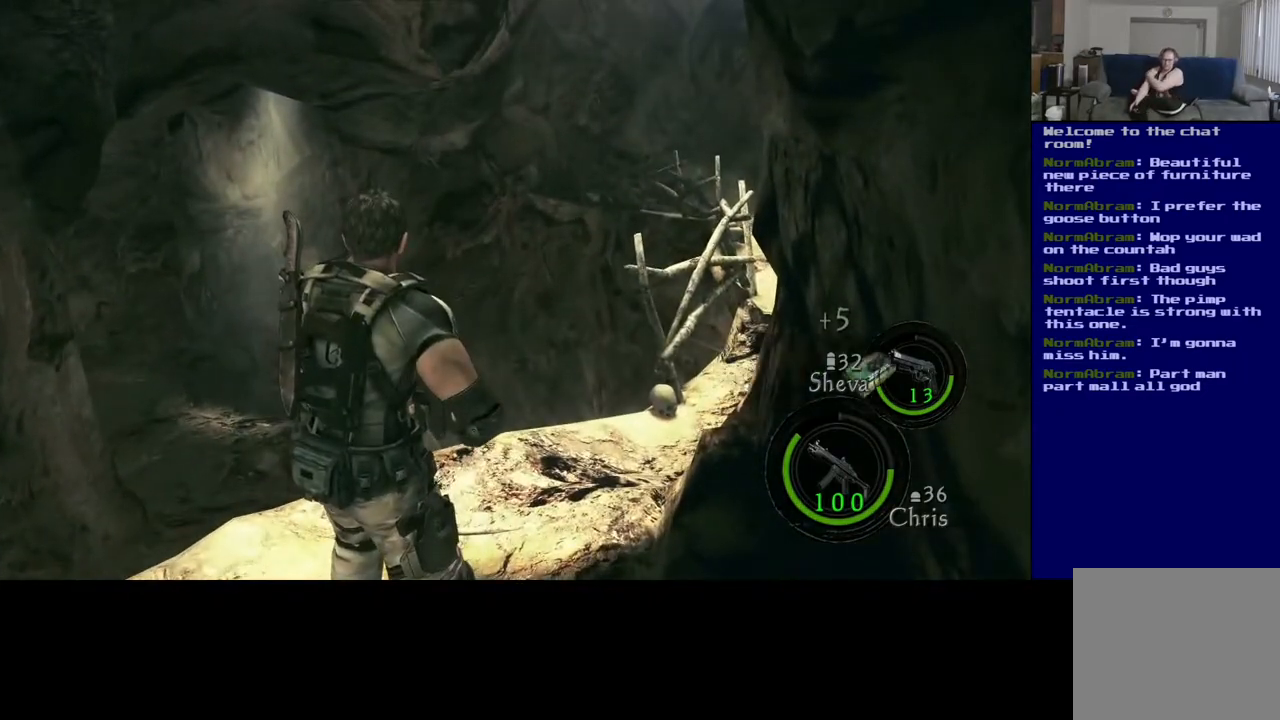
{"buttons": [], "left_stick": "center", "right_stick": "center", "events": []}
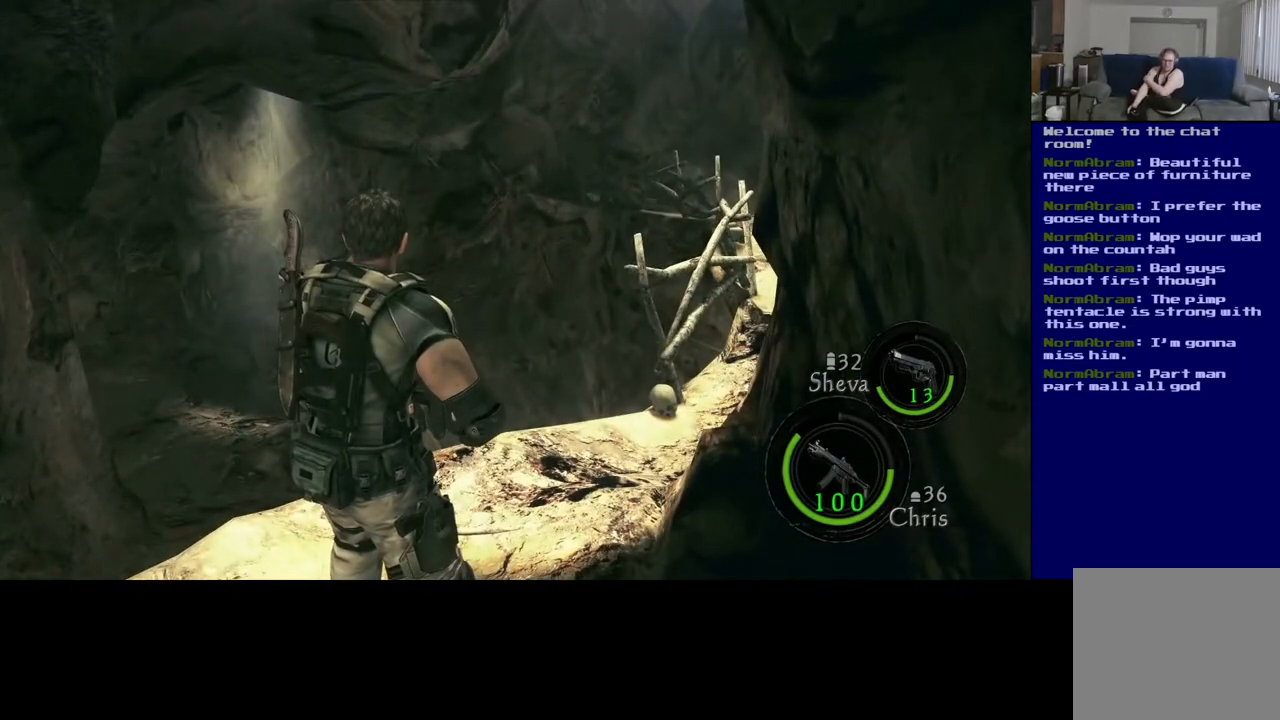
{"buttons": [], "left_stick": "center", "right_stick": "center", "events": []}
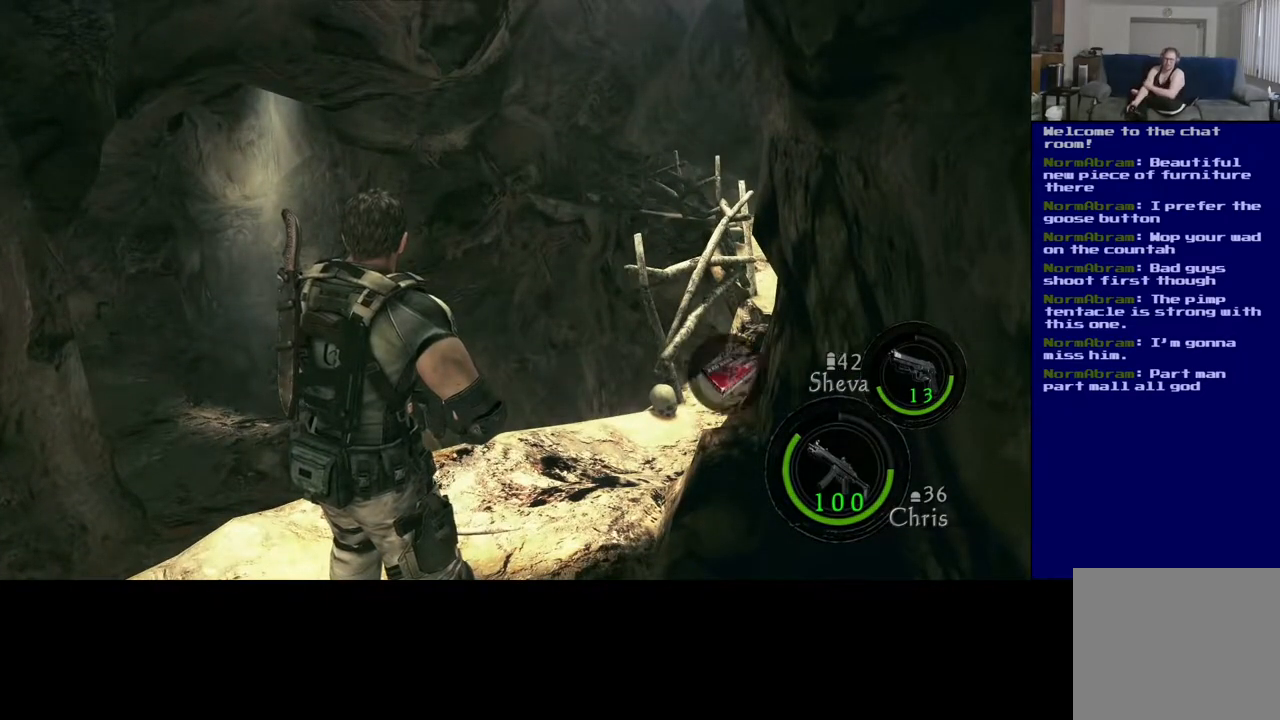
{"buttons": [], "left_stick": "center", "right_stick": "center", "events": []}
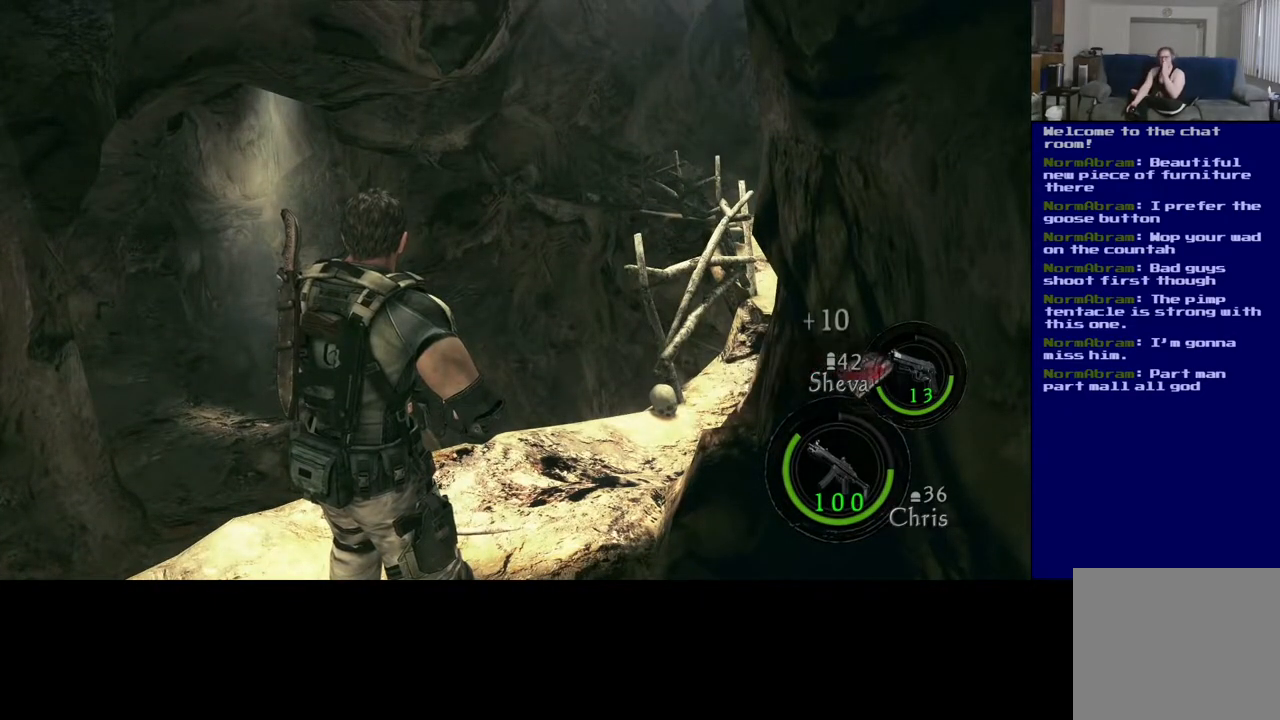
{"buttons": [], "left_stick": "center", "right_stick": "center", "events": []}
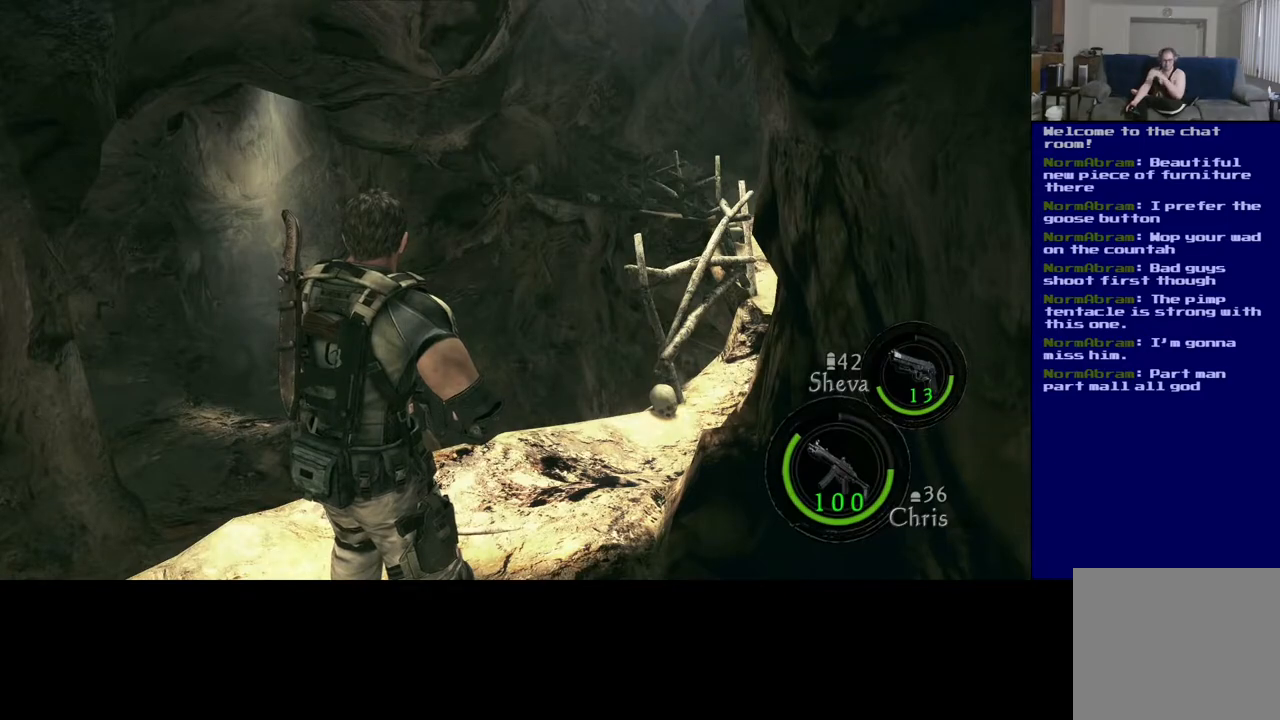
{"buttons": [], "left_stick": "center", "right_stick": "center", "events": []}
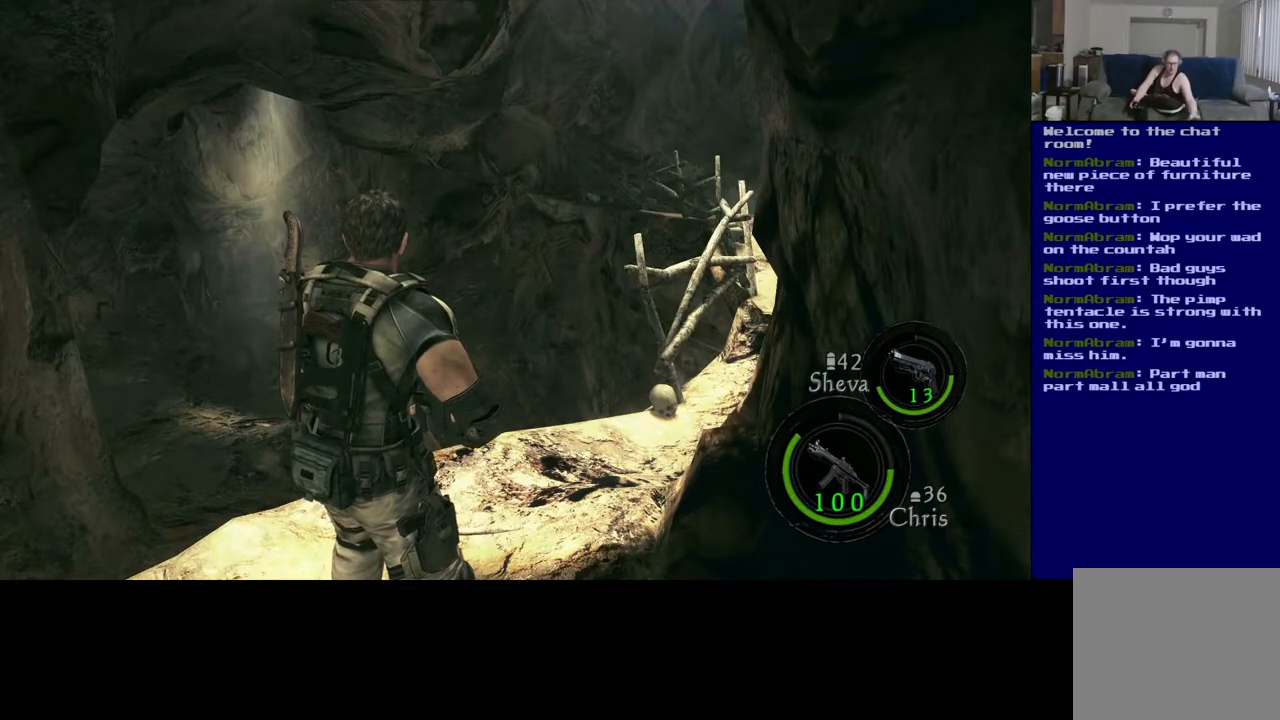
{"buttons": [], "left_stick": "center", "right_stick": "center", "events": []}
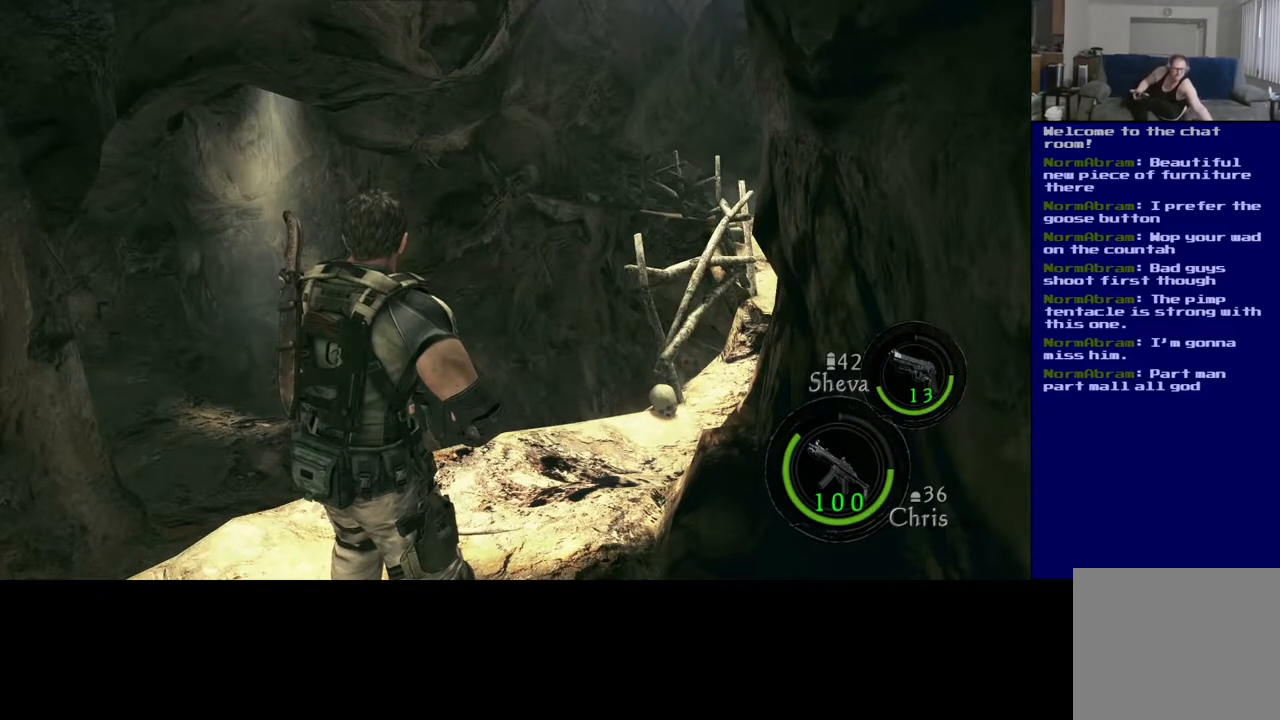
{"buttons": [], "left_stick": "up-right", "right_stick": "center", "events": [[100, "left_stick", "up"], [300, "left_stick", "up-right"]]}
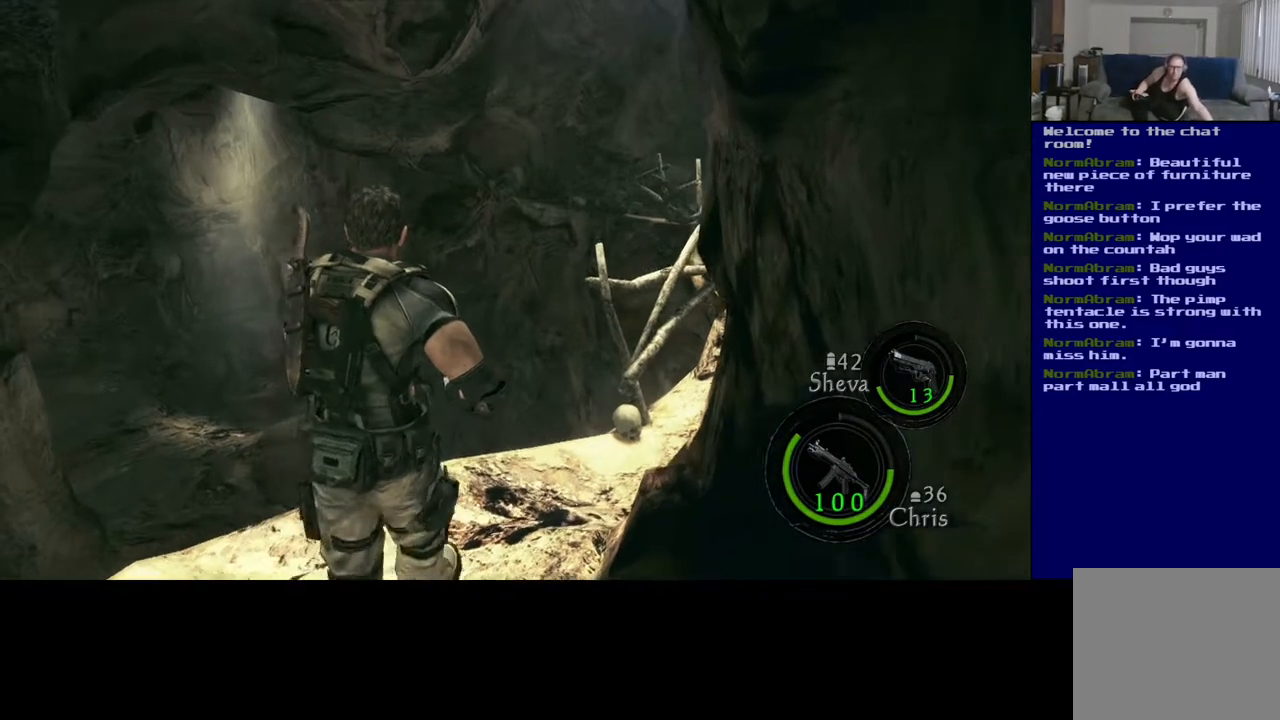
{"buttons": [], "left_stick": "up", "right_stick": "center", "events": [[483, "left_stick", "up"]]}
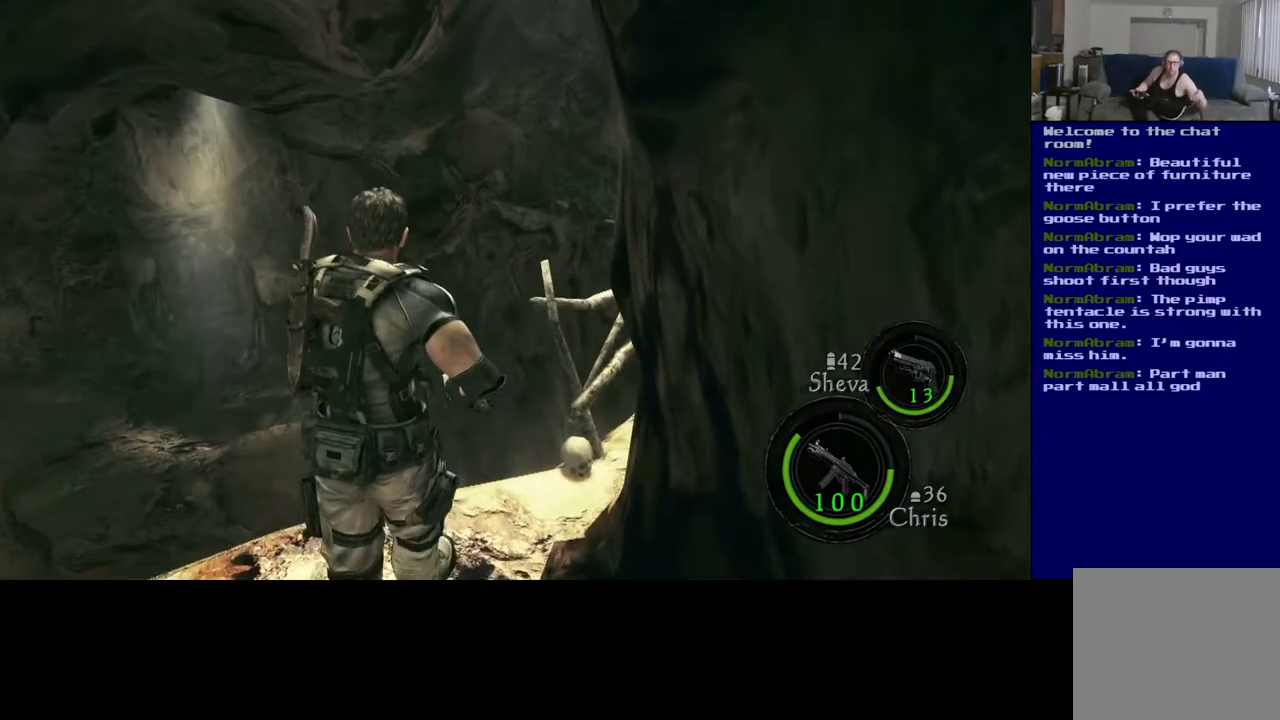
{"buttons": [], "left_stick": "right", "right_stick": "center", "events": [[150, "left_stick", "up-right"], [467, "left_stick", "right"]]}
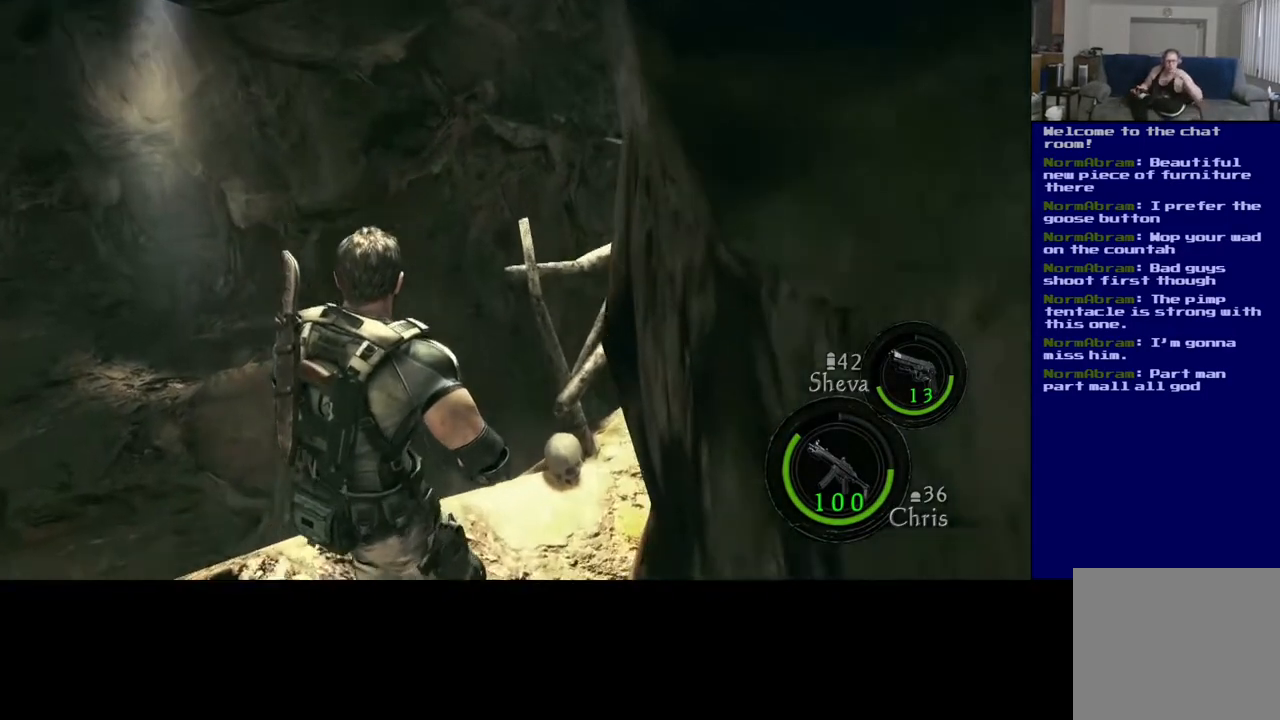
{"buttons": [], "left_stick": "center", "right_stick": "center", "events": [[183, "left_stick", "center"]]}
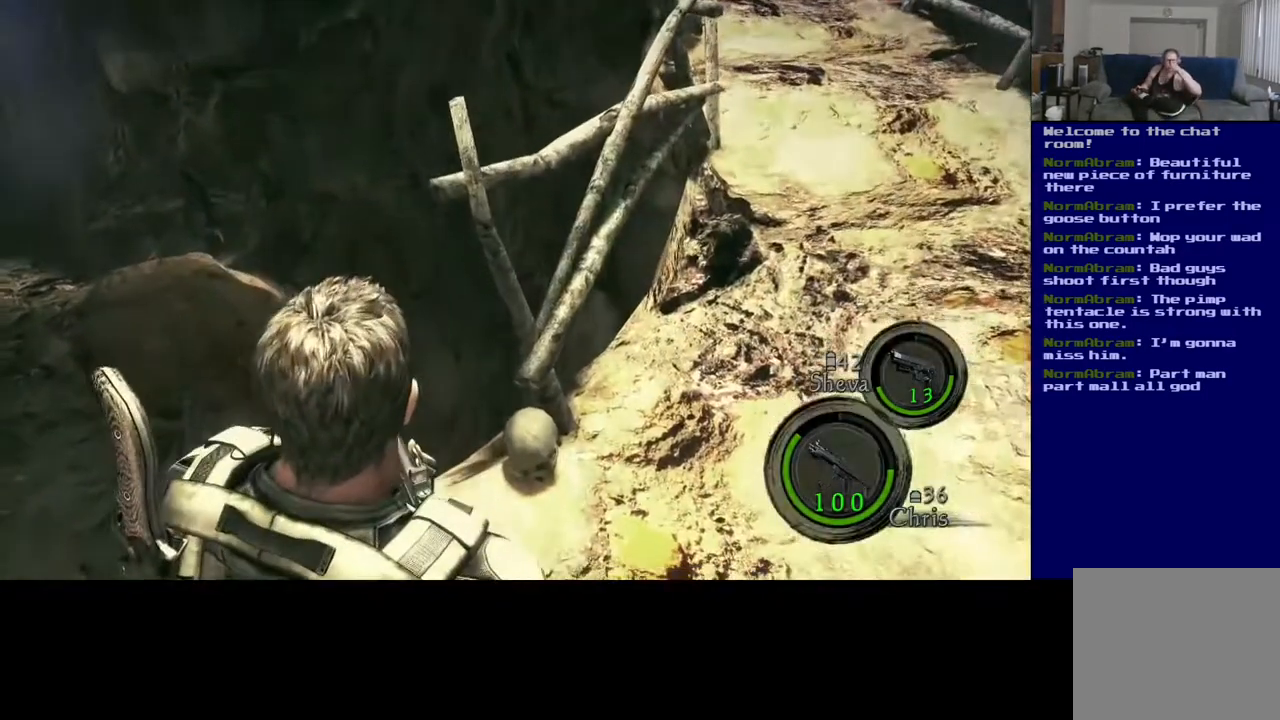
{"buttons": [], "left_stick": "center", "right_stick": "center", "events": []}
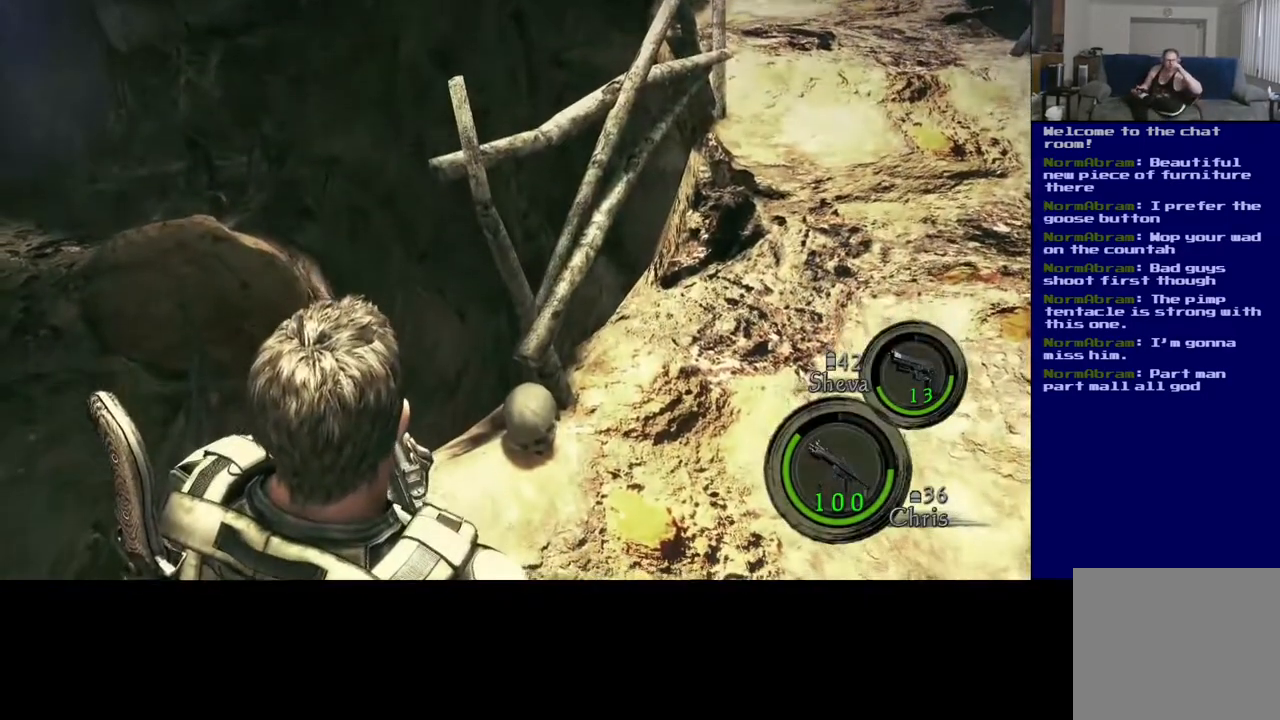
{"buttons": [], "left_stick": "center", "right_stick": "center", "events": []}
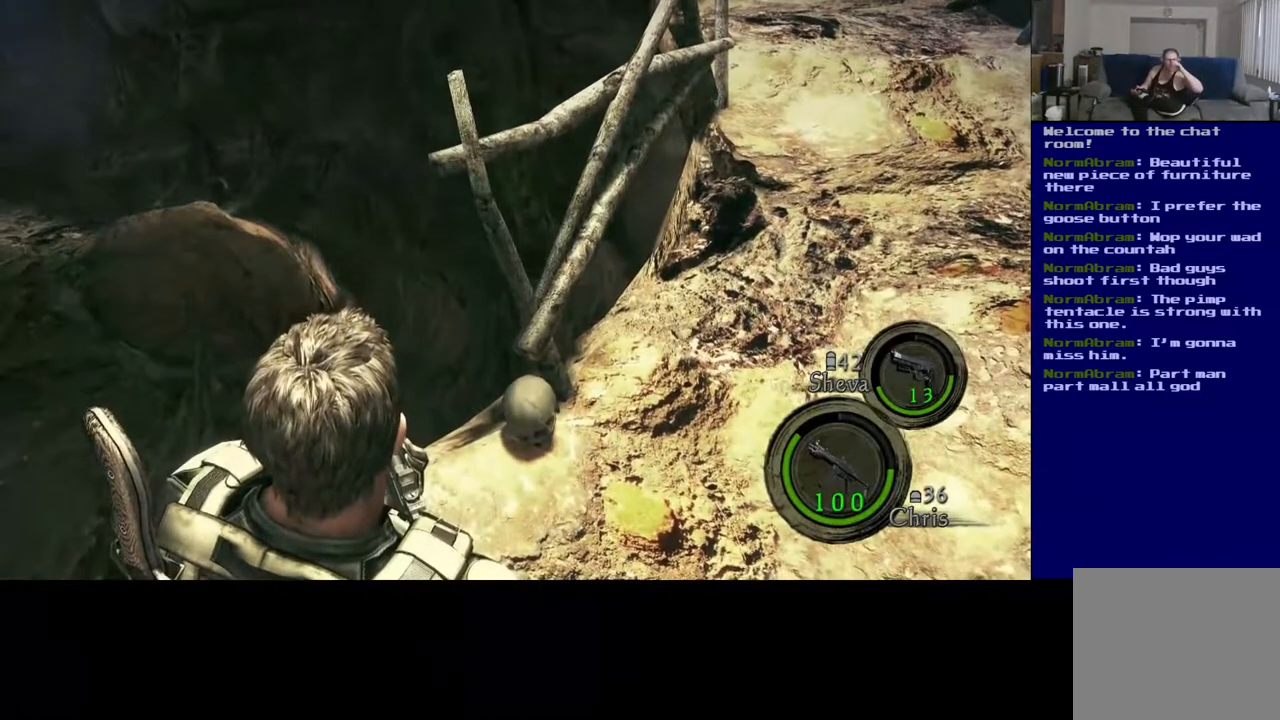
{"buttons": [], "left_stick": "center", "right_stick": "center", "events": []}
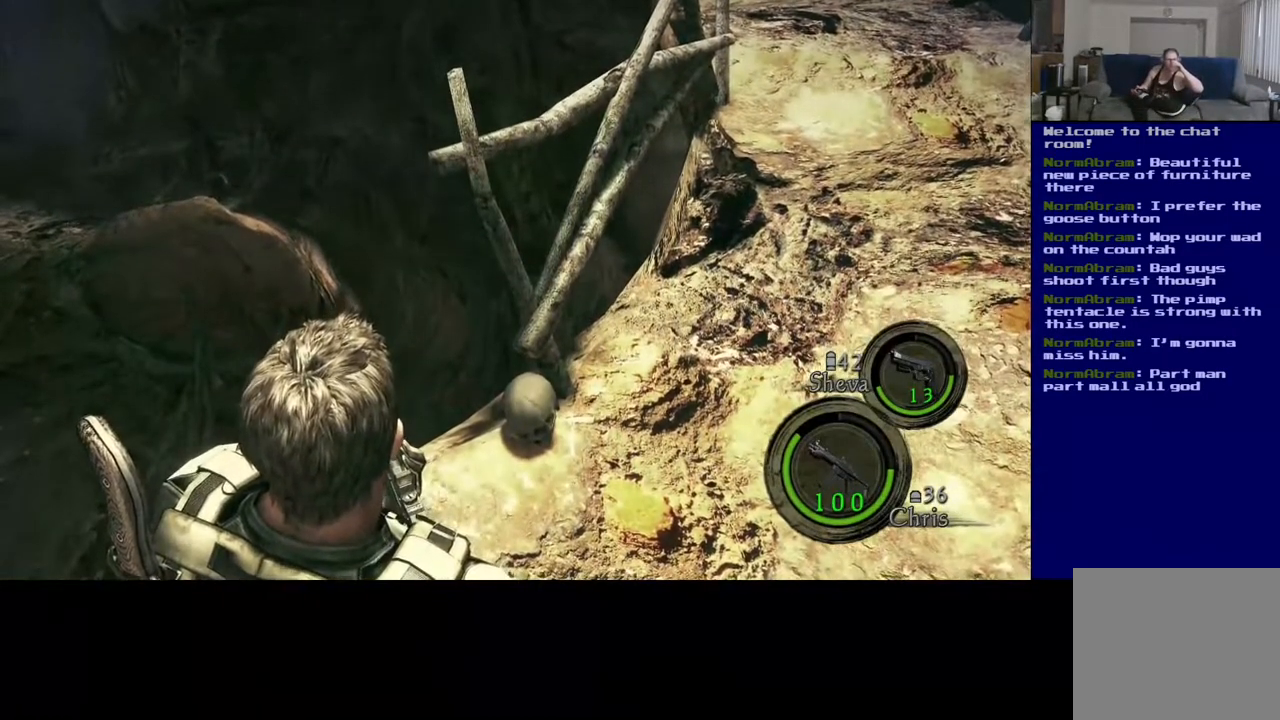
{"buttons": [], "left_stick": "center", "right_stick": "center", "events": []}
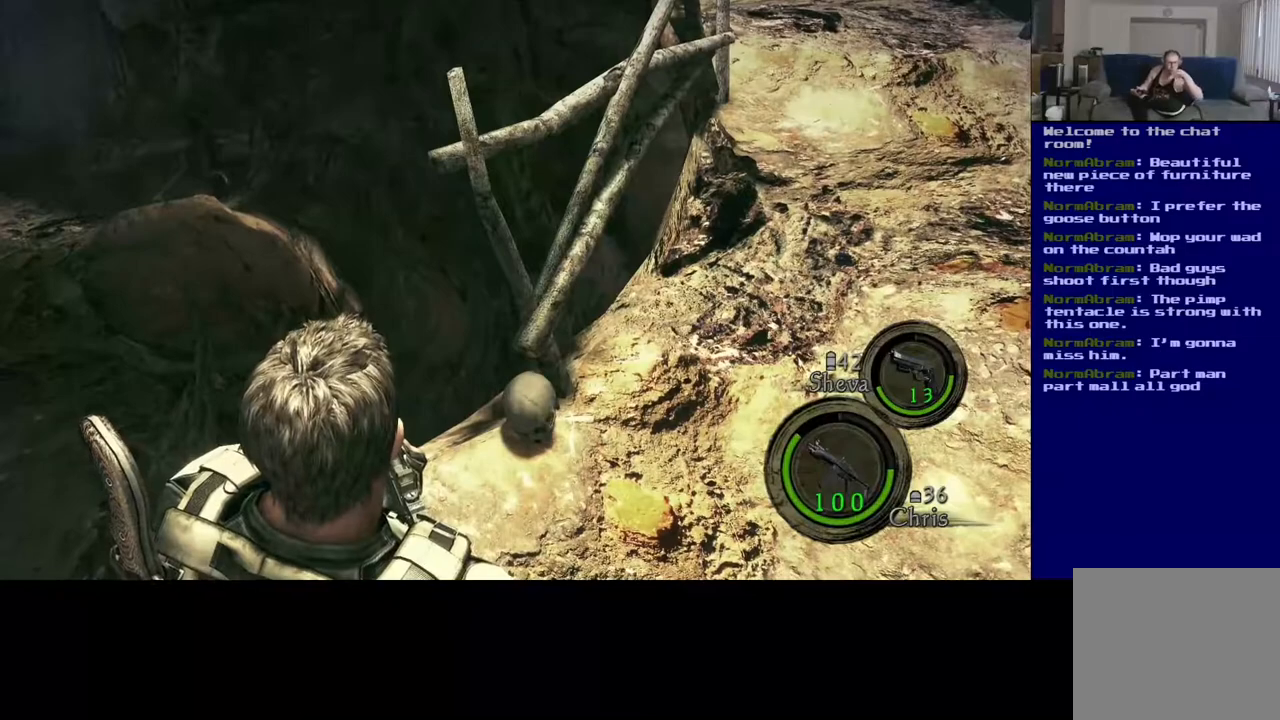
{"buttons": [], "left_stick": "center", "right_stick": "center", "events": []}
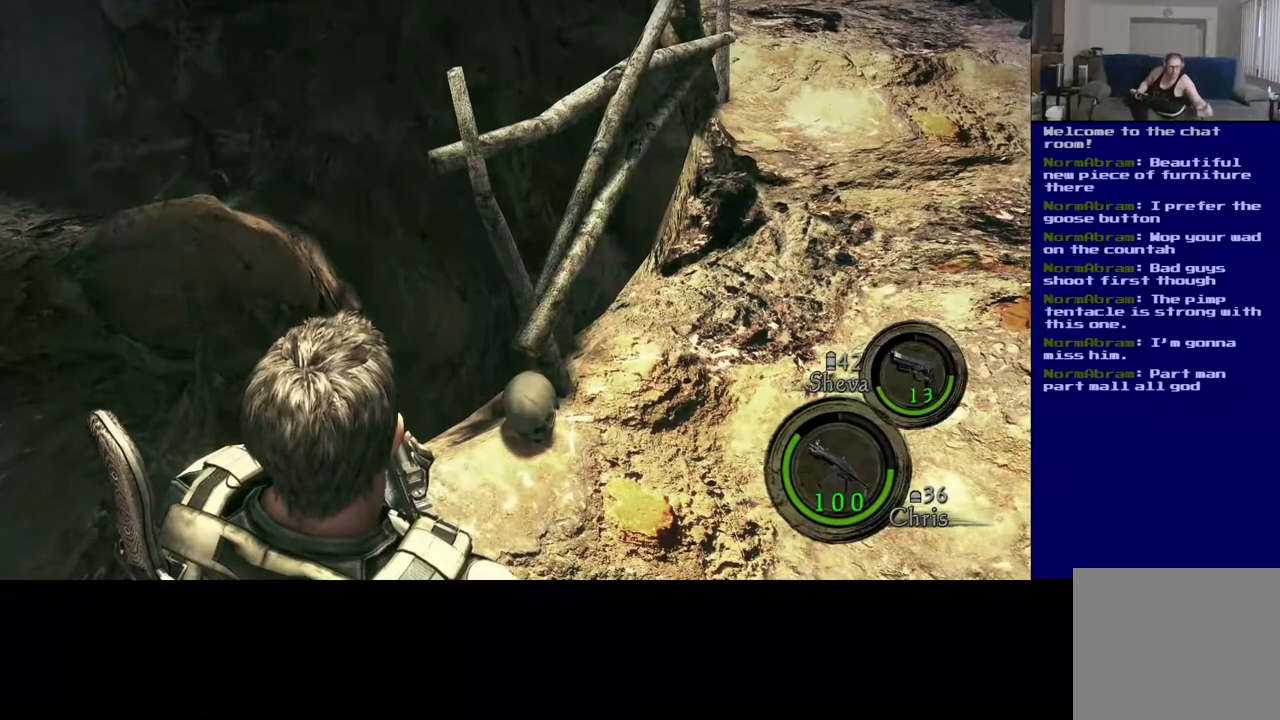
{"buttons": [], "left_stick": "center", "right_stick": "center", "events": []}
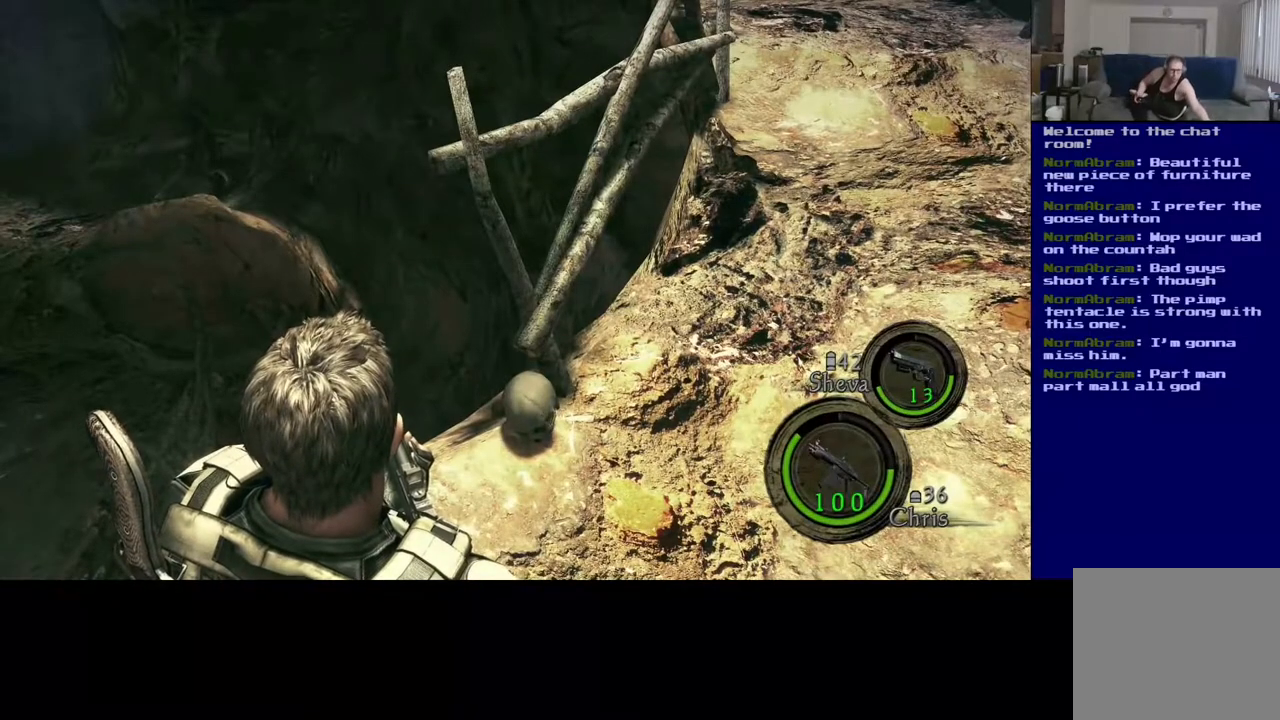
{"buttons": [], "left_stick": "center", "right_stick": "center", "events": []}
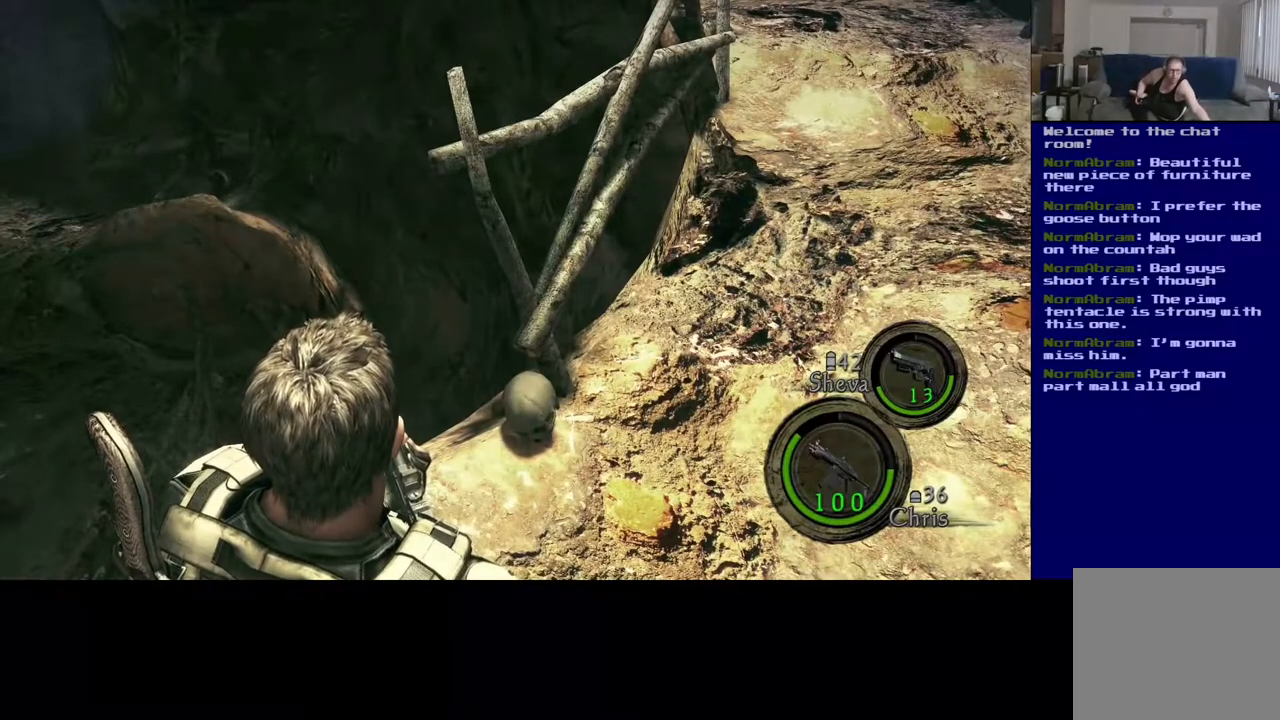
{"buttons": [], "left_stick": "center", "right_stick": "center", "events": []}
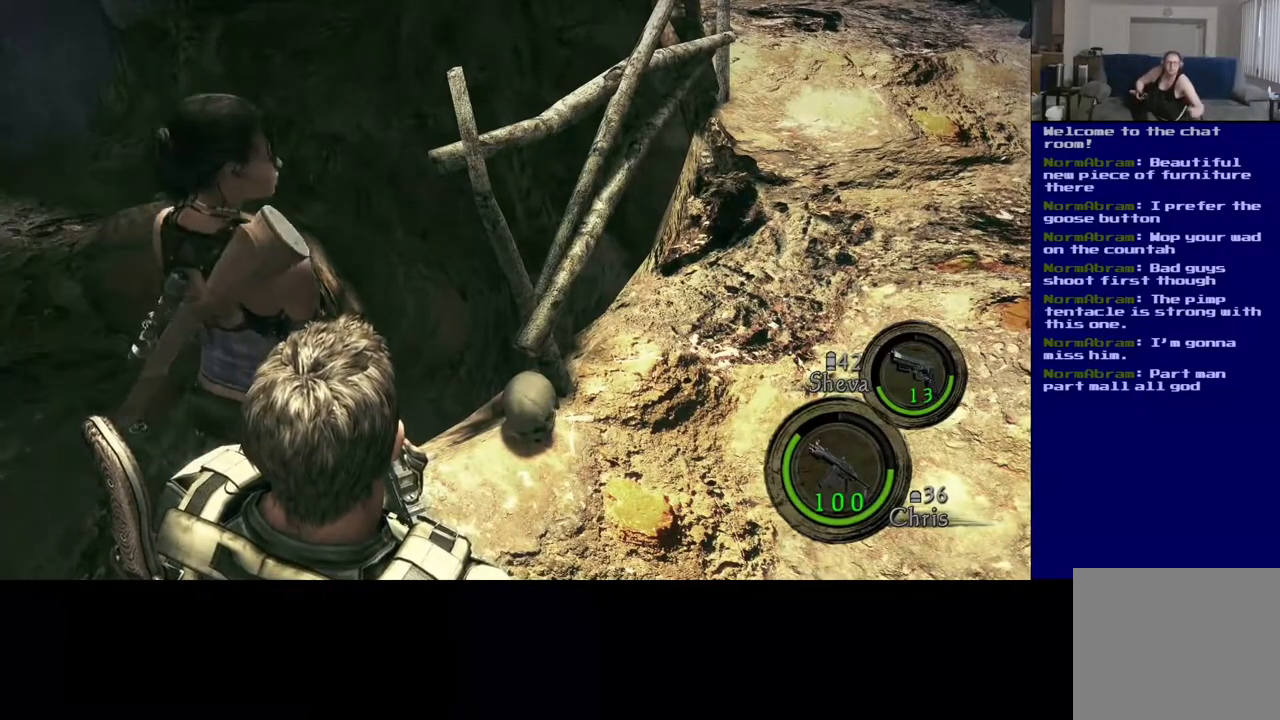
{"buttons": [], "left_stick": "up-right", "right_stick": "center", "events": [[400, "left_stick", "up-right"]]}
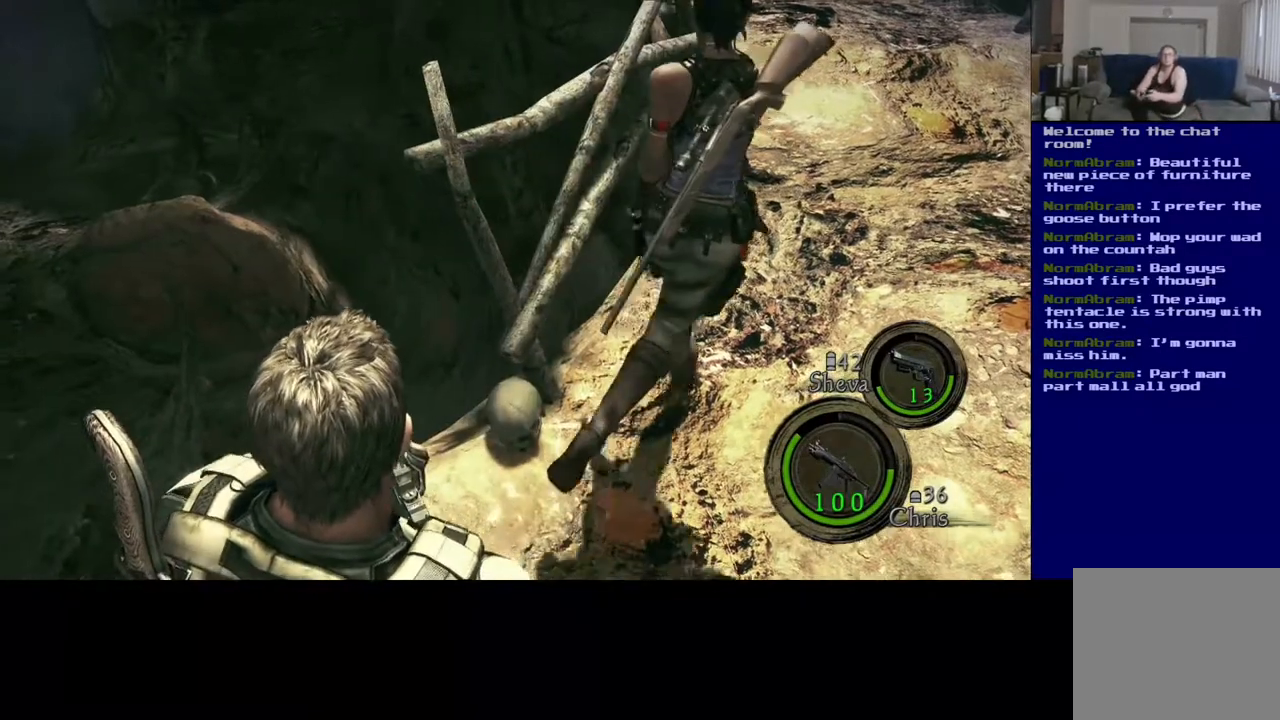
{"buttons": [], "left_stick": "center", "right_stick": "center", "events": [[350, "left_stick", "center"]]}